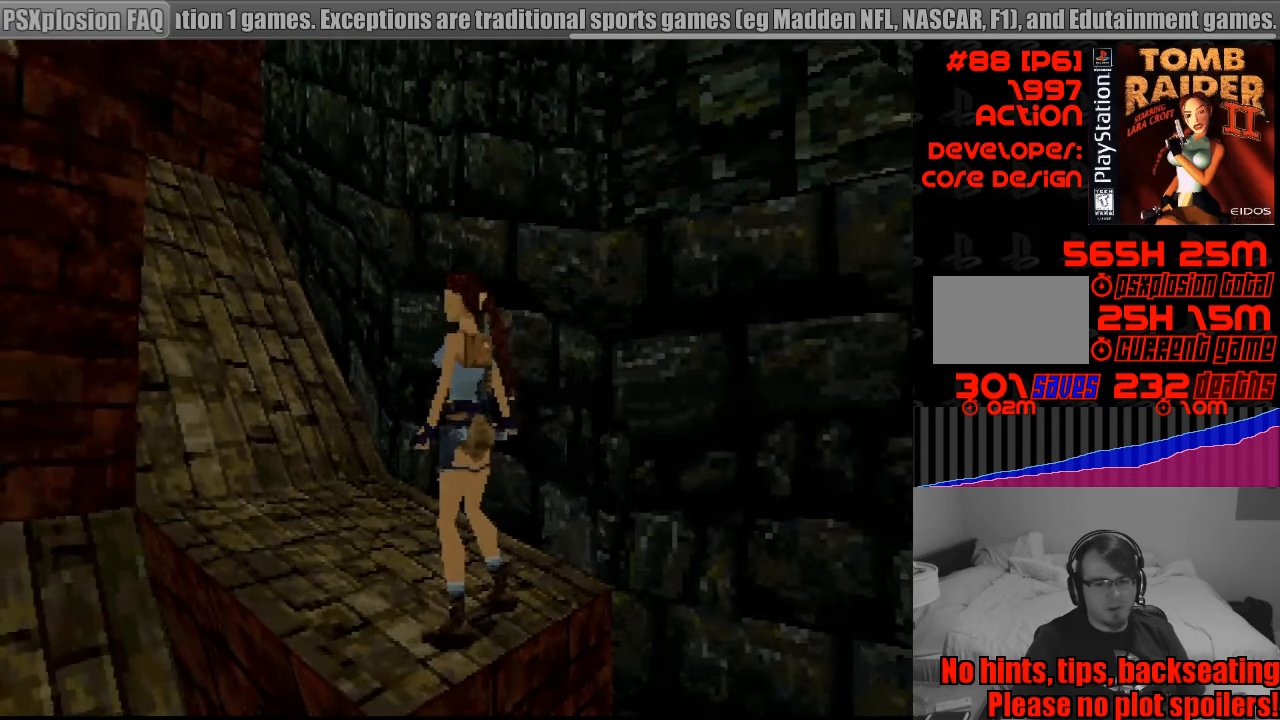
Gameplay with a controller (PlayStation layout); each line is a JSON object with the inputs held at the frame after it. "events" lists button and stick changes between this image and that frame as [ms after this image, input, new state], when the widget could be followed in between. Not read: L3 R3.
{"buttons": ["R1"], "events": [[317, "DPAD_LEFT", "up"], [500, "R1", "down"]]}
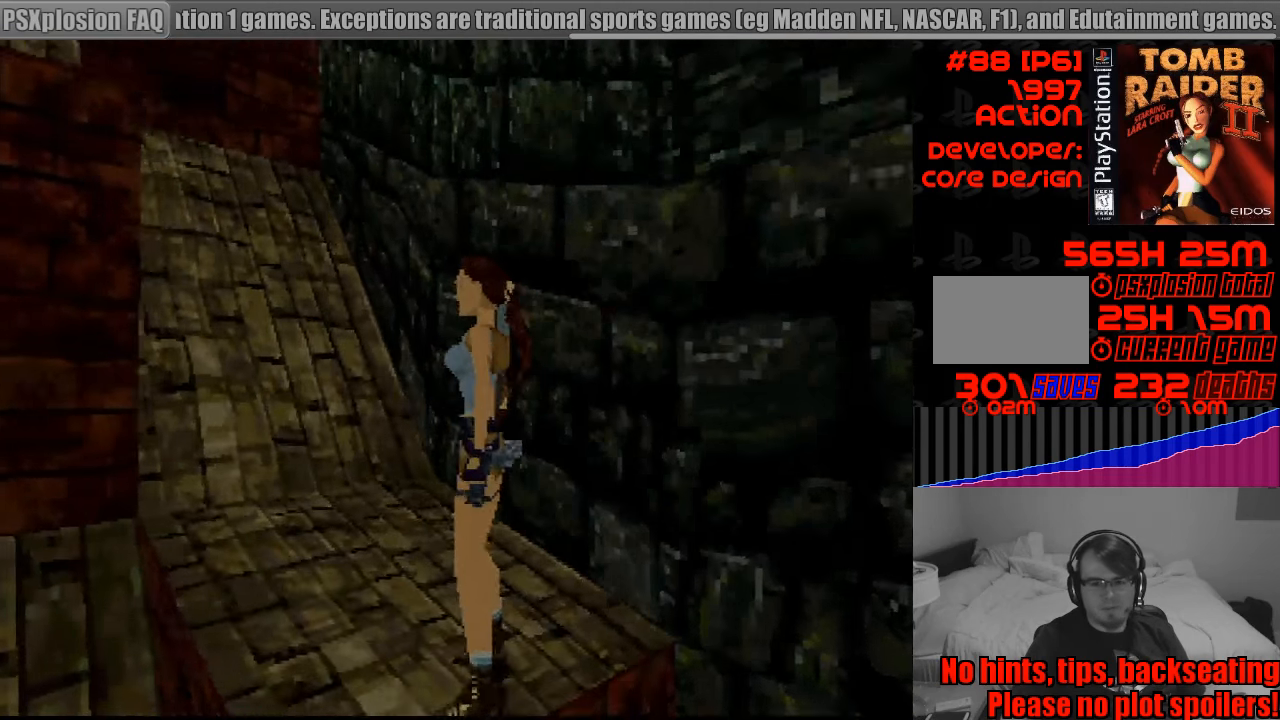
{"buttons": ["R1", "DPAD_UP"], "events": [[133, "DPAD_UP", "down"]]}
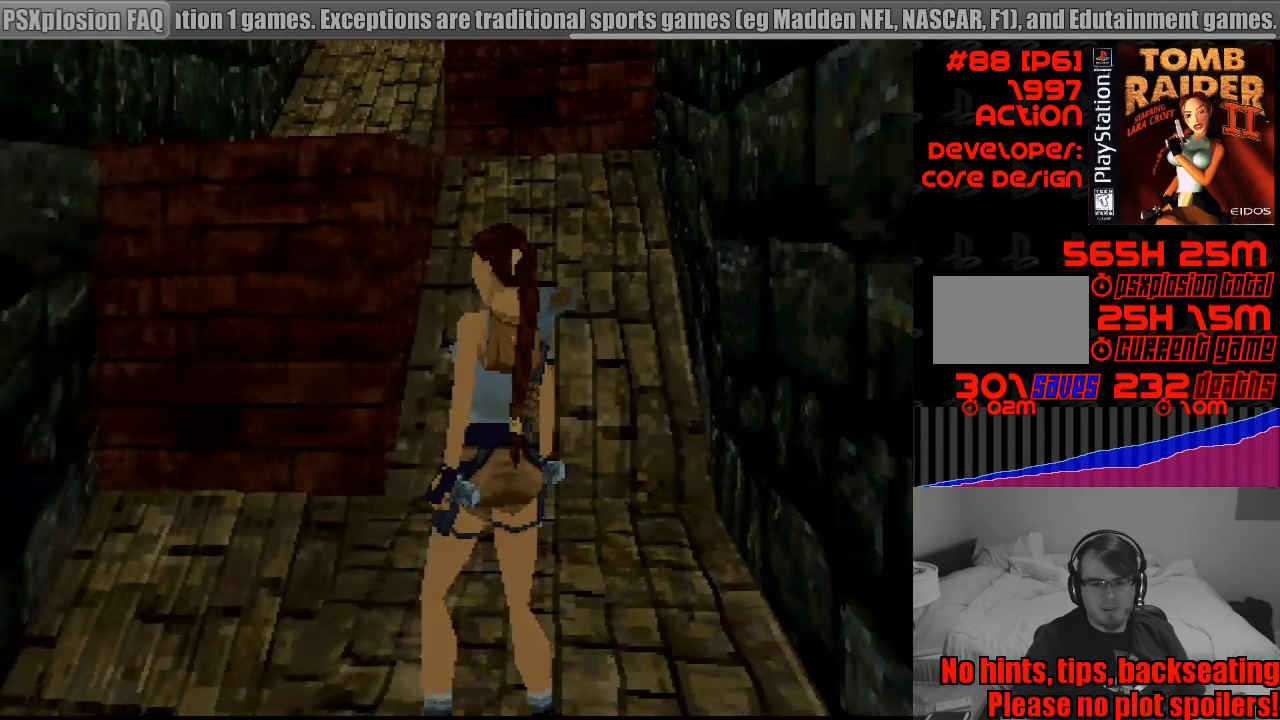
{"buttons": ["R1", "DPAD_UP"], "events": [[50, "DPAD_RIGHT", "down"], [250, "DPAD_RIGHT", "up"]]}
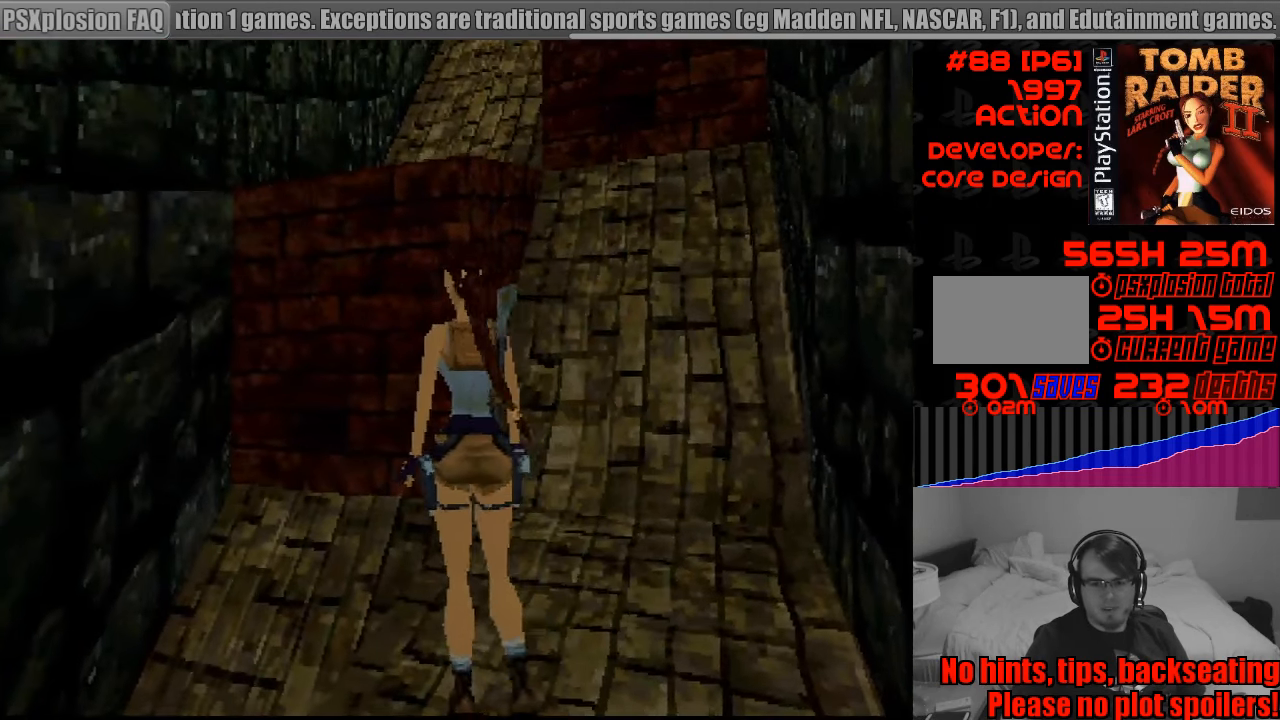
{"buttons": [], "events": [[167, "DPAD_UP", "up"], [333, "R1", "up"]]}
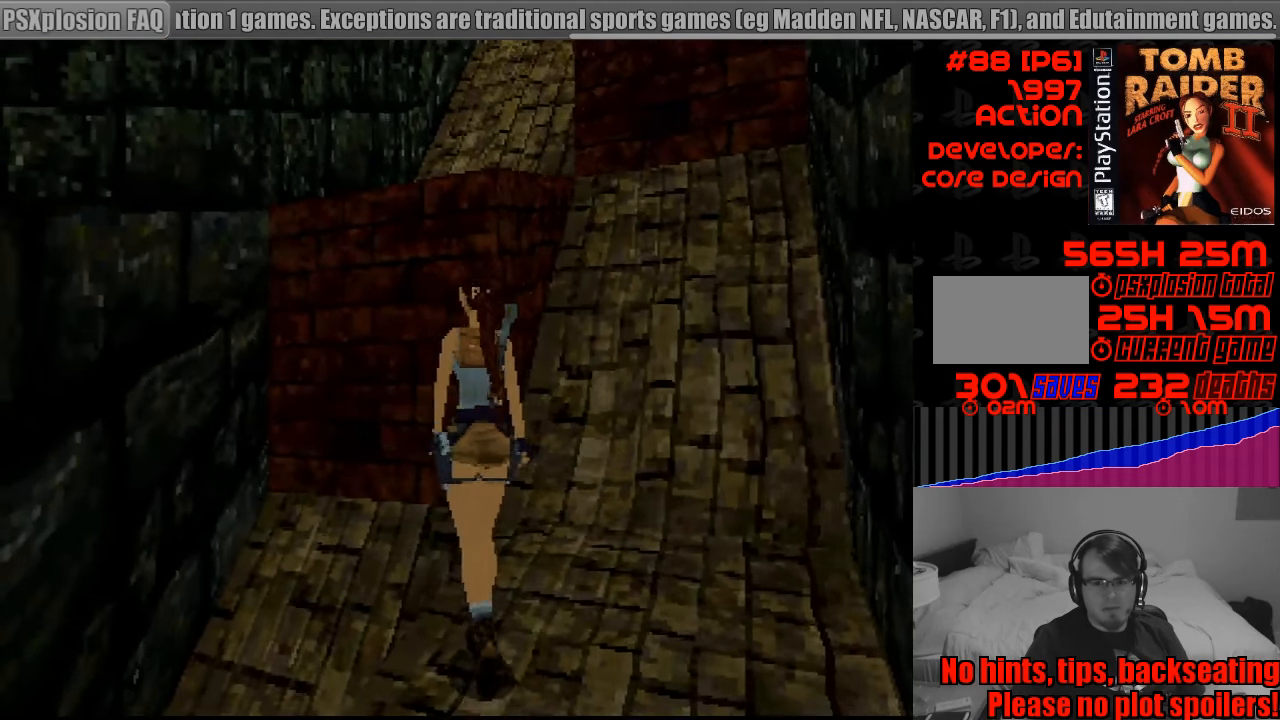
{"buttons": [], "events": []}
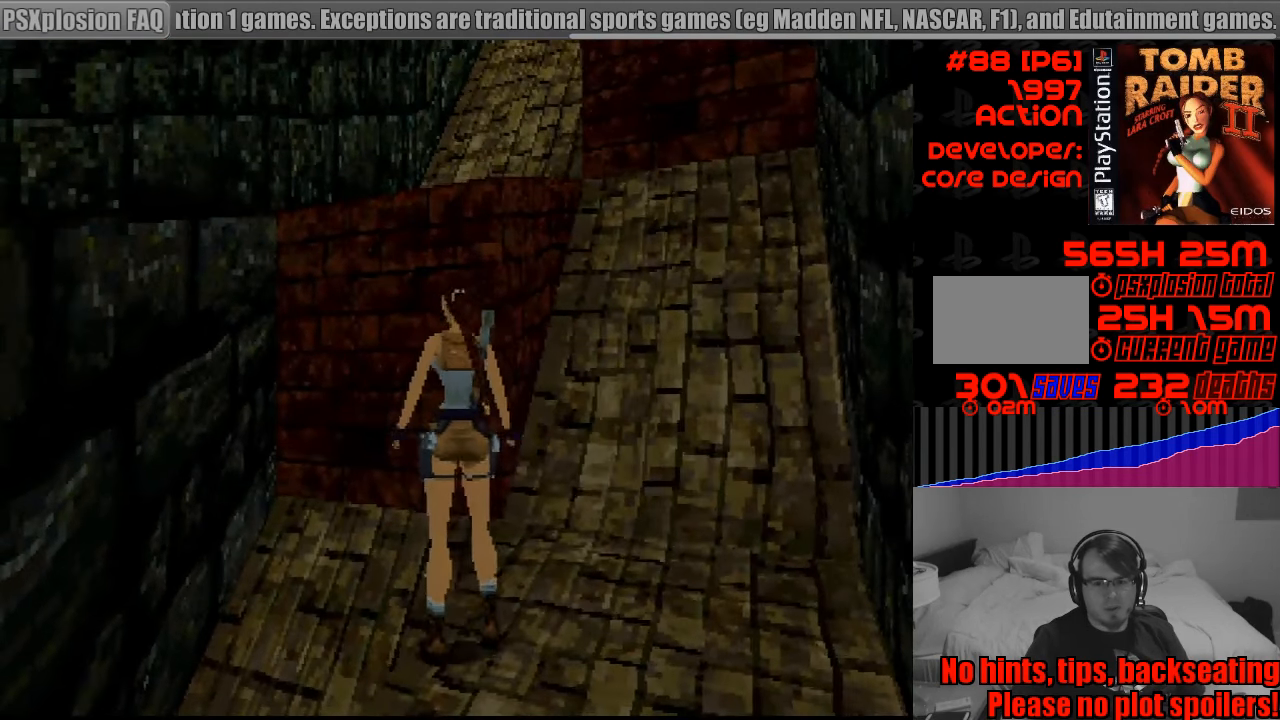
{"buttons": ["DPAD_RIGHT"], "events": [[250, "DPAD_RIGHT", "down"]]}
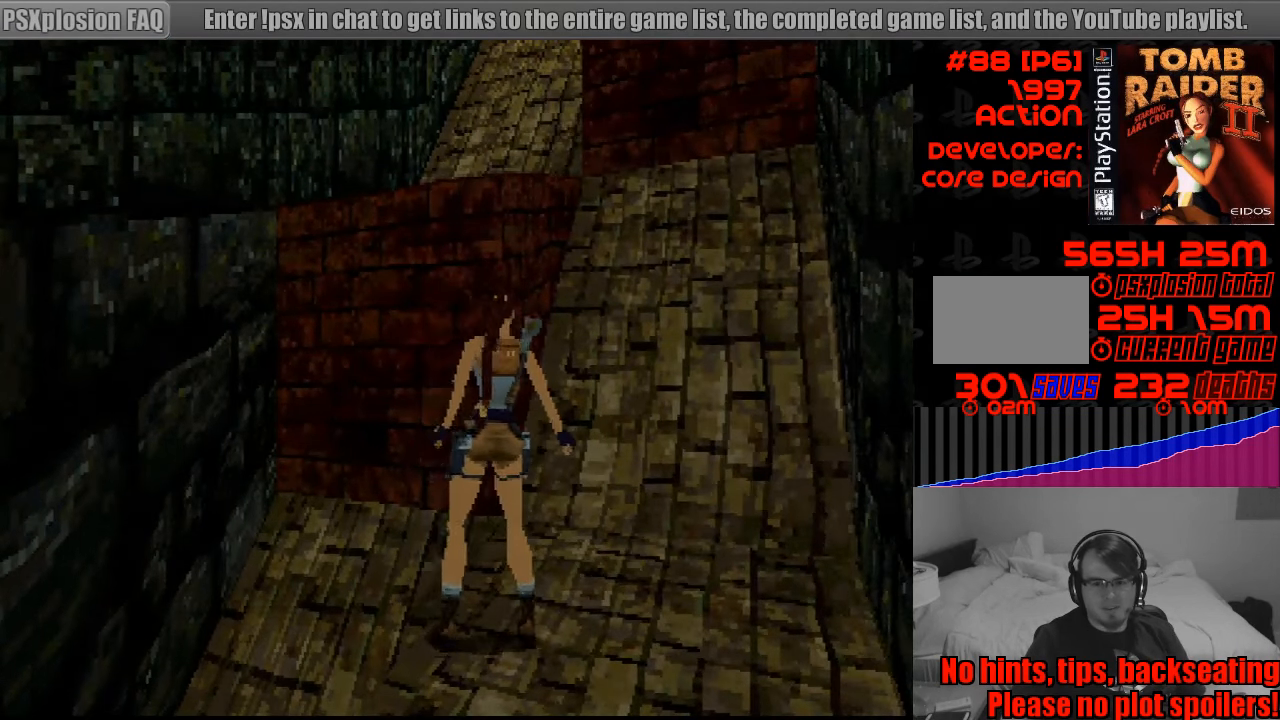
{"buttons": [], "events": [[83, "DPAD_RIGHT", "up"]]}
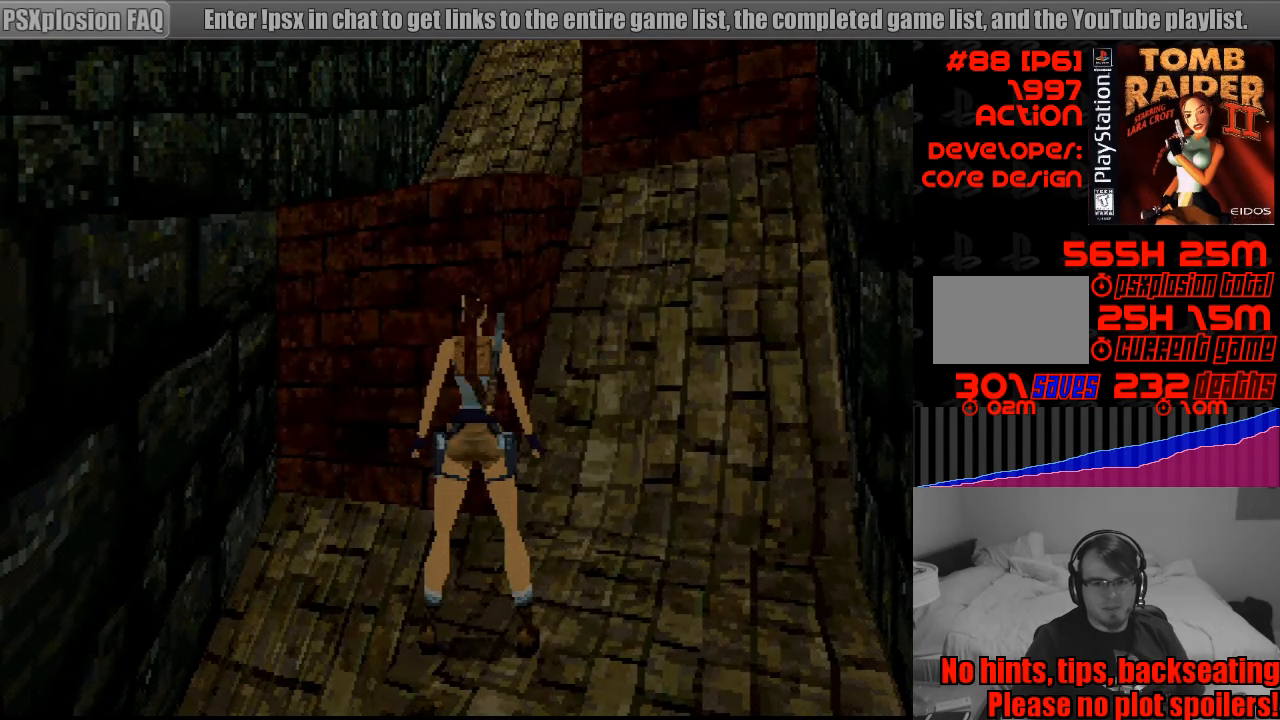
{"buttons": [], "events": [[67, "DPAD_RIGHT", "down"], [183, "DPAD_RIGHT", "up"]]}
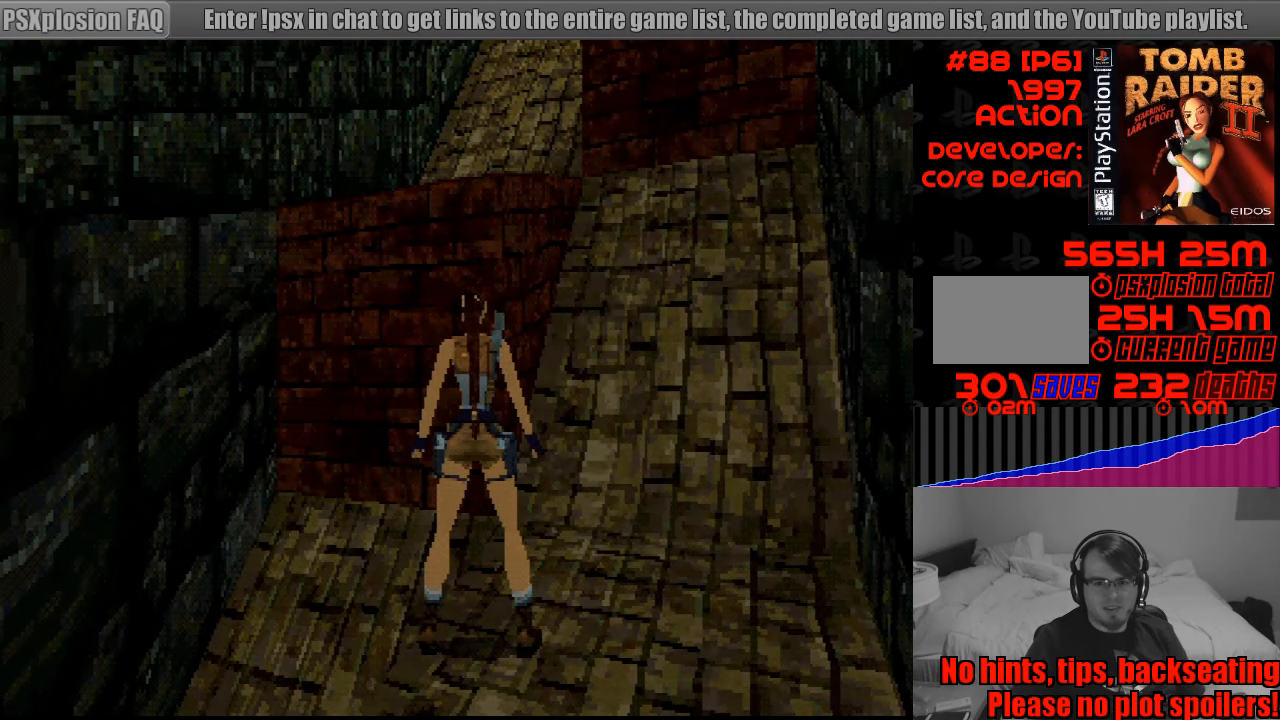
{"buttons": ["SQUARE", "DPAD_UP"], "events": [[350, "DPAD_UP", "down"], [350, "SQUARE", "down"]]}
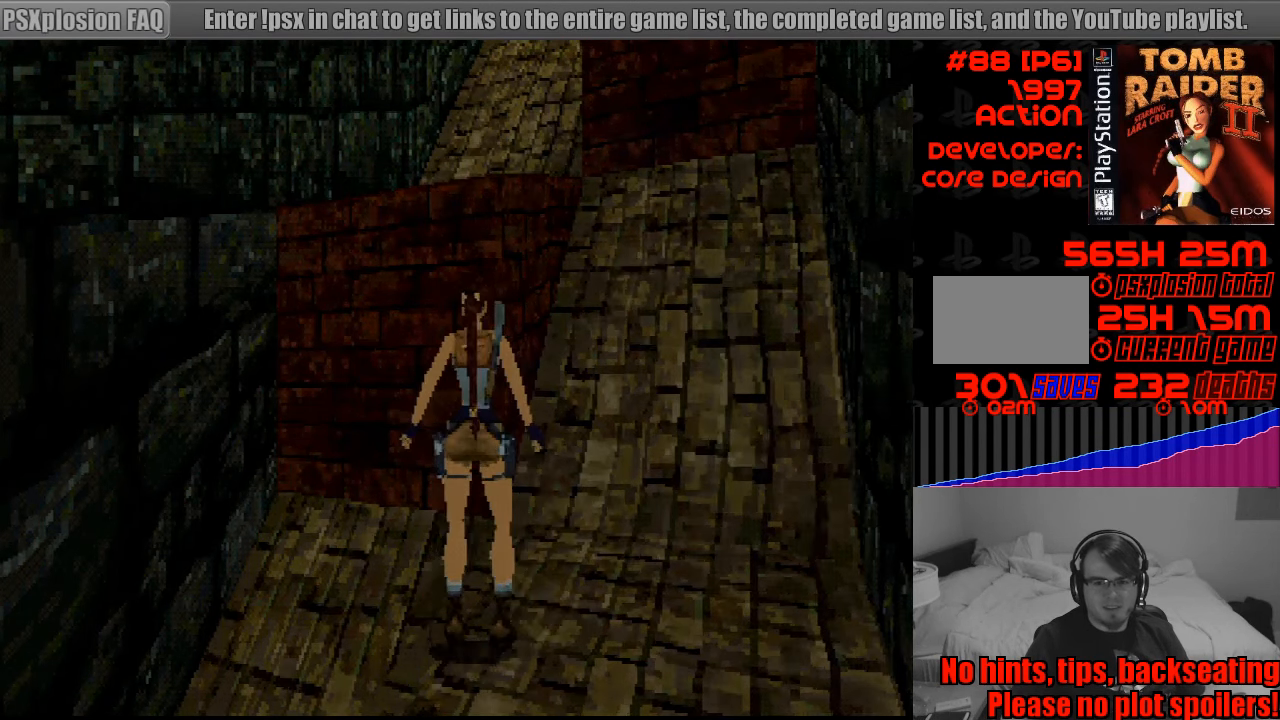
{"buttons": ["CROSS"], "events": [[234, "CROSS", "down"], [250, "SQUARE", "up"], [317, "DPAD_UP", "up"]]}
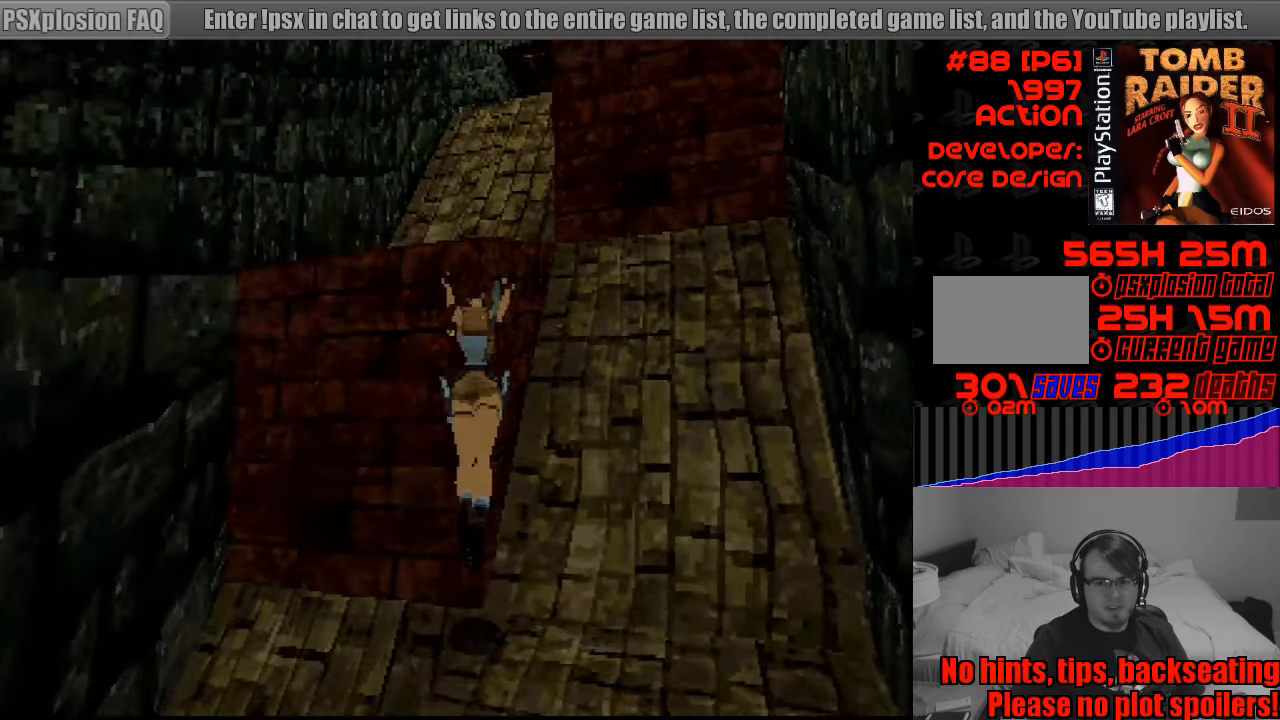
{"buttons": [], "events": [[383, "CROSS", "up"]]}
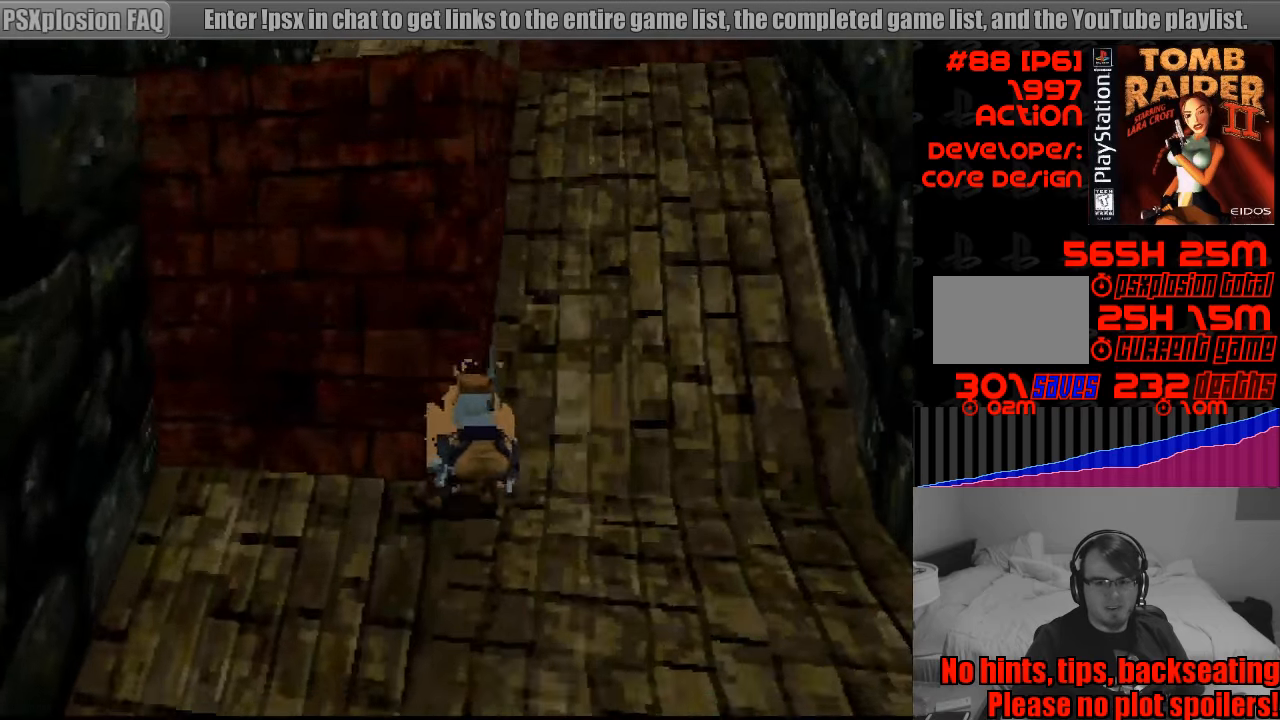
{"buttons": [], "events": []}
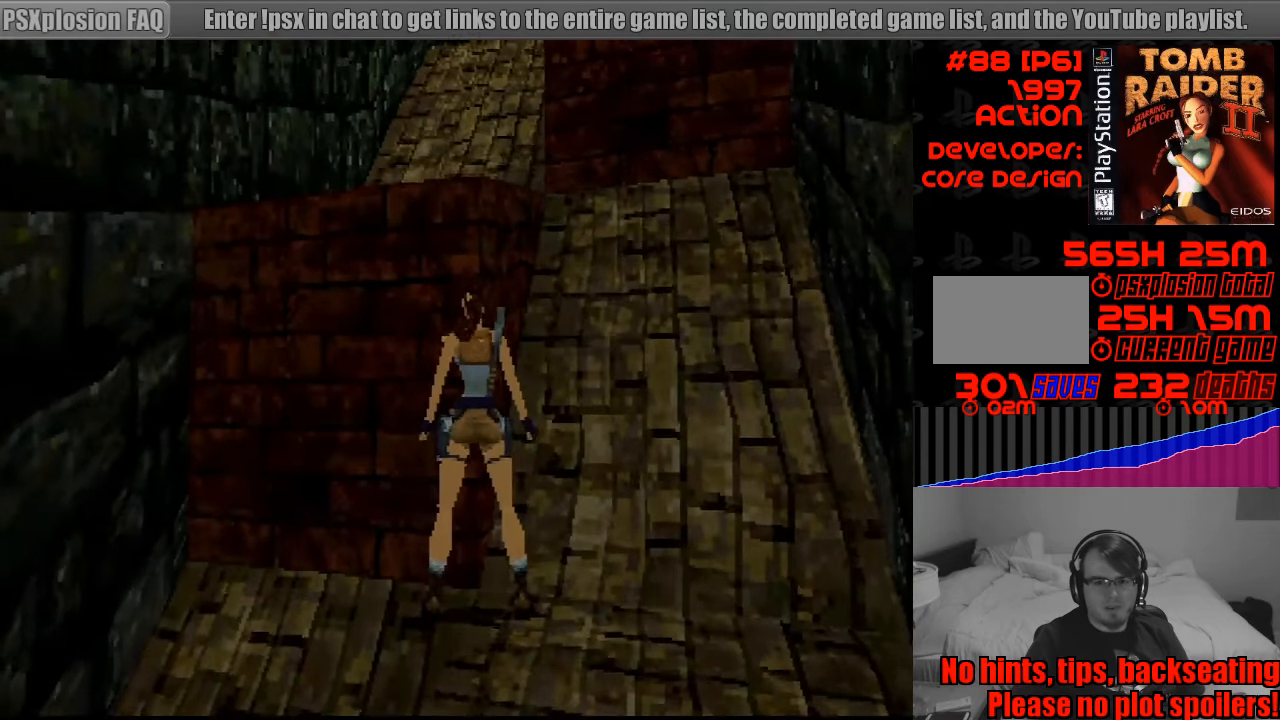
{"buttons": ["CROSS"], "events": [[150, "SQUARE", "down"], [200, "CROSS", "down"], [216, "CROSS", "up"], [350, "CROSS", "down"], [366, "SQUARE", "up"]]}
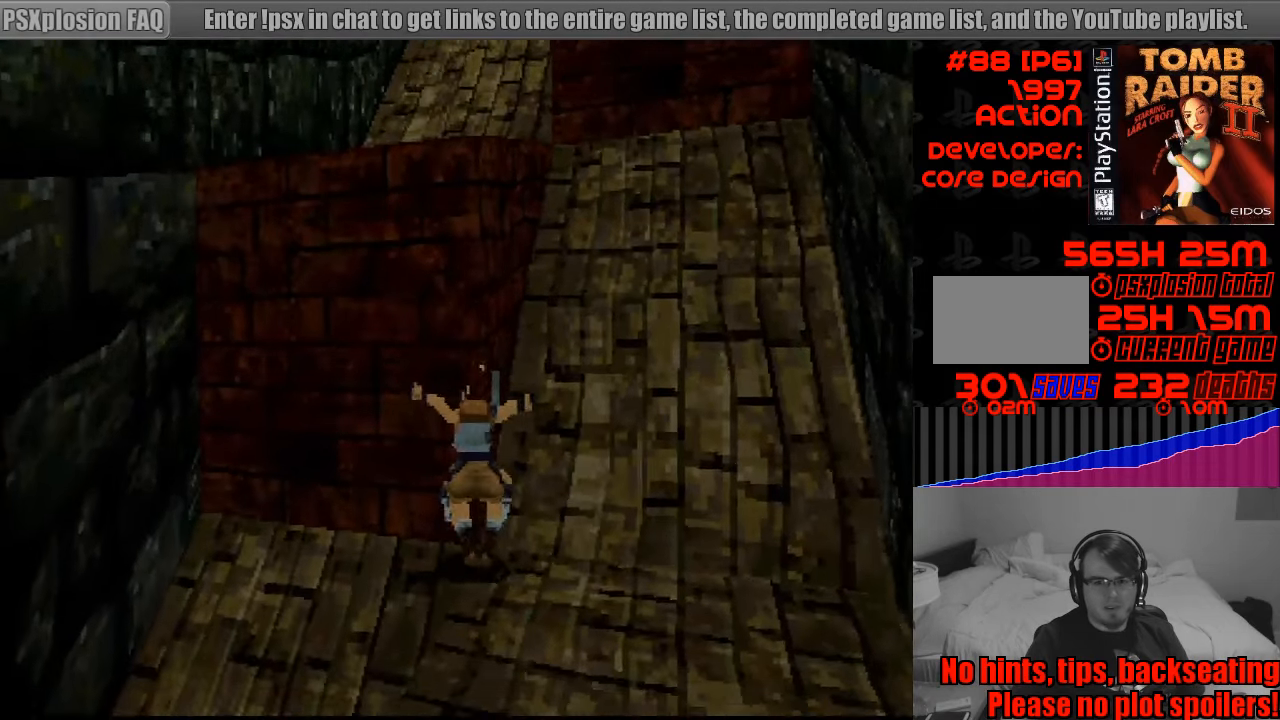
{"buttons": ["CROSS"], "events": []}
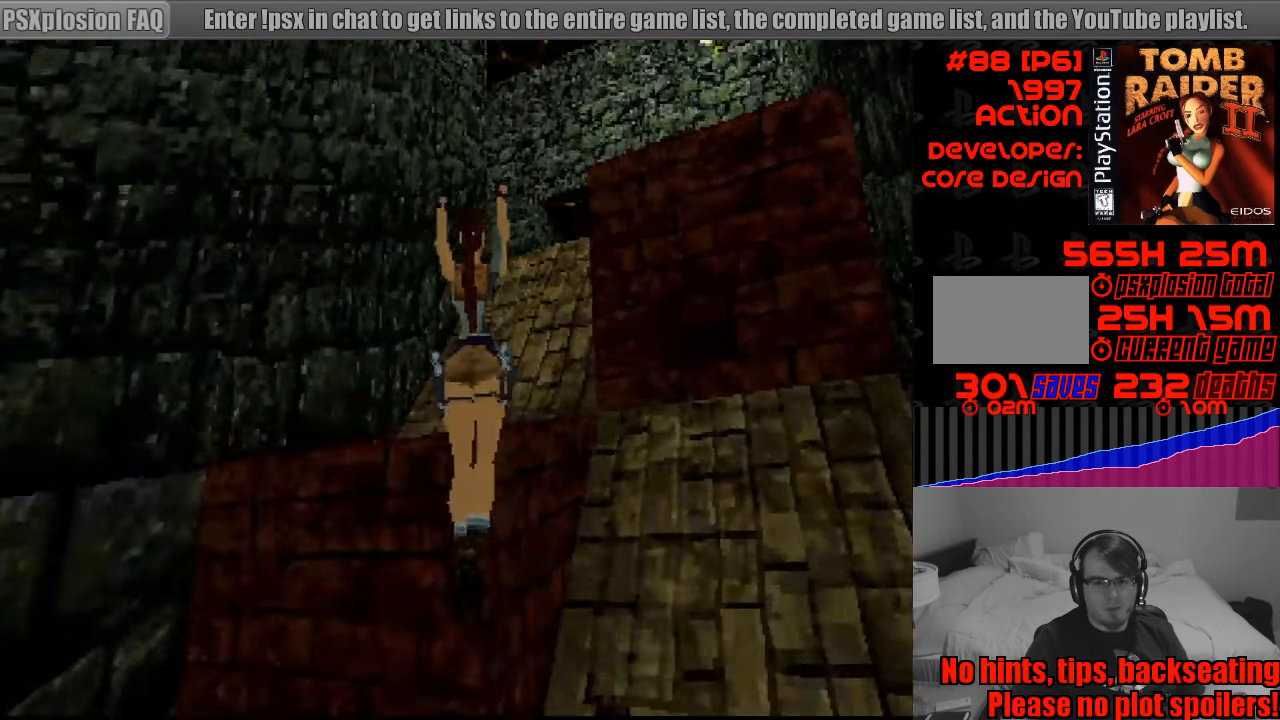
{"buttons": ["CROSS", "DPAD_UP"], "events": [[33, "DPAD_UP", "down"]]}
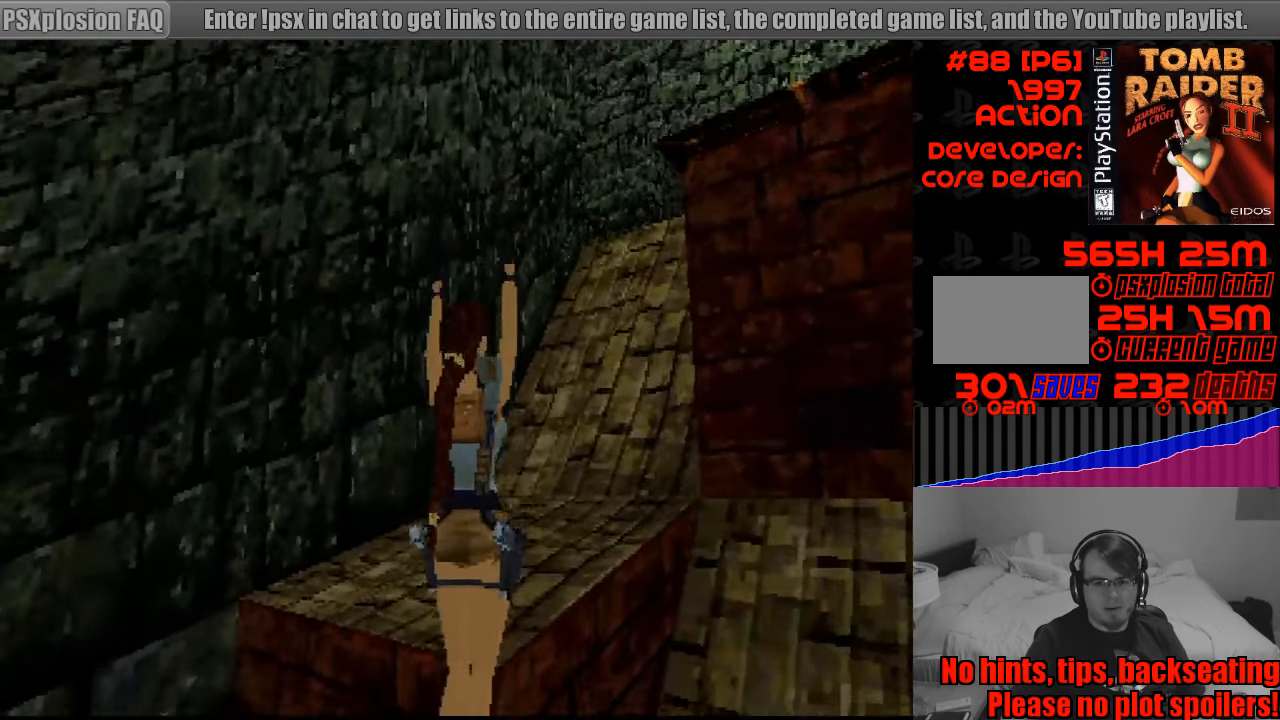
{"buttons": ["CROSS", "DPAD_UP"], "events": []}
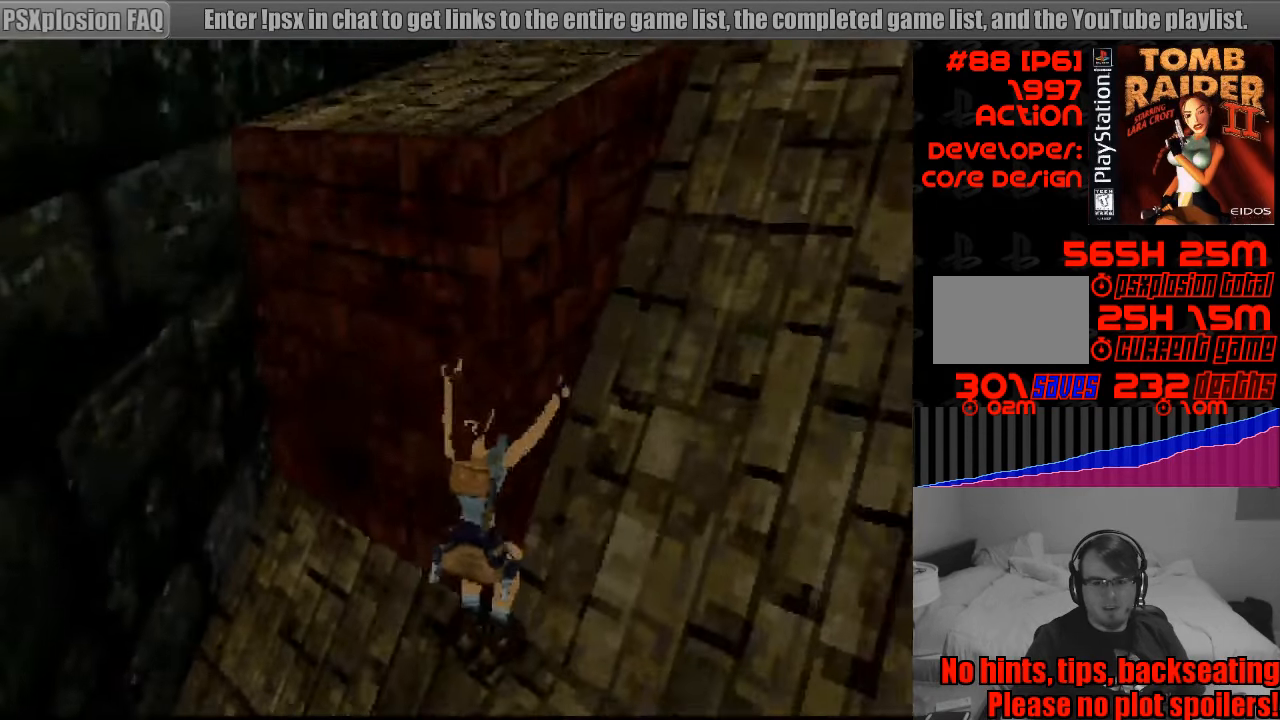
{"buttons": [], "events": [[16, "DPAD_UP", "up"], [183, "CROSS", "up"]]}
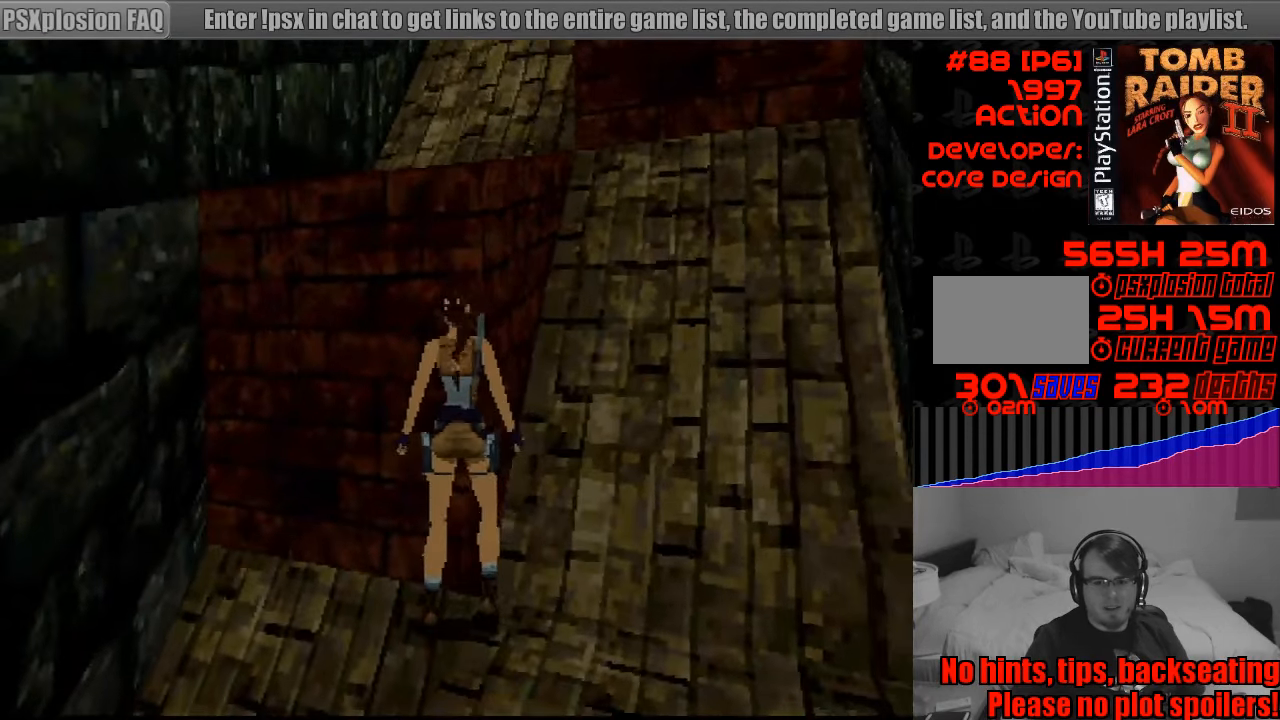
{"buttons": ["DPAD_DOWN"], "events": [[483, "DPAD_DOWN", "down"]]}
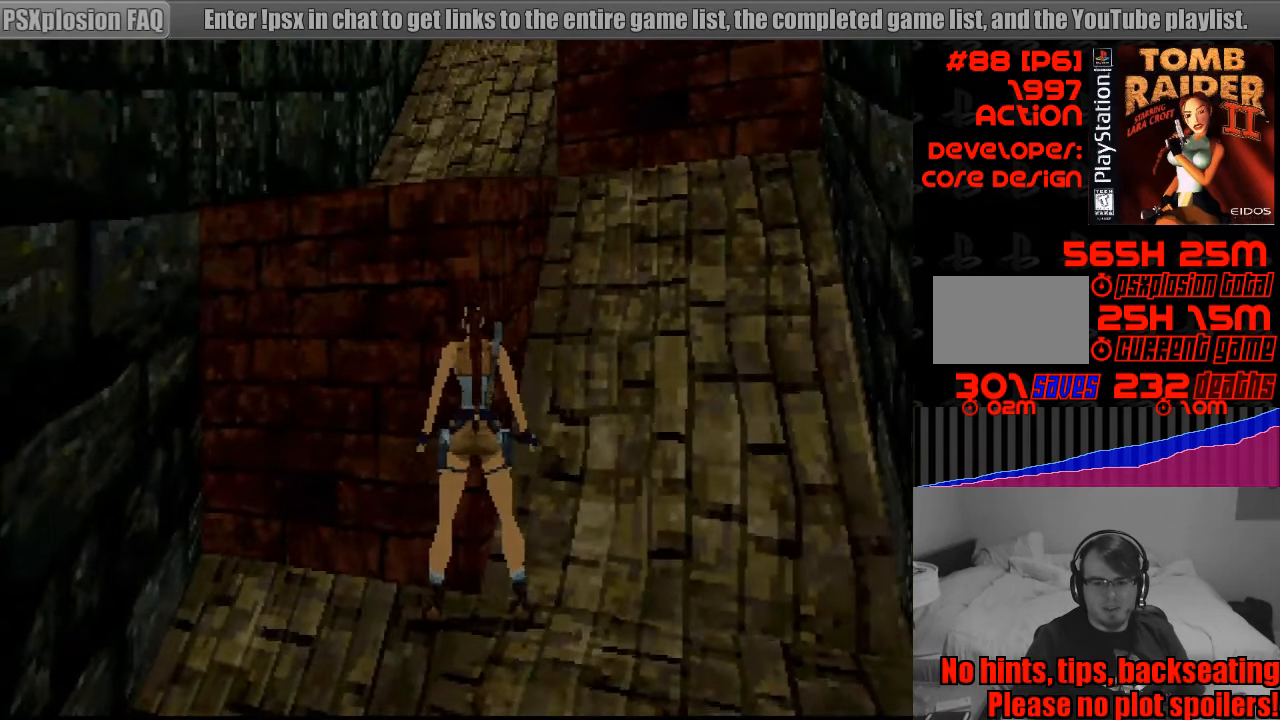
{"buttons": [], "events": [[83, "DPAD_DOWN", "up"]]}
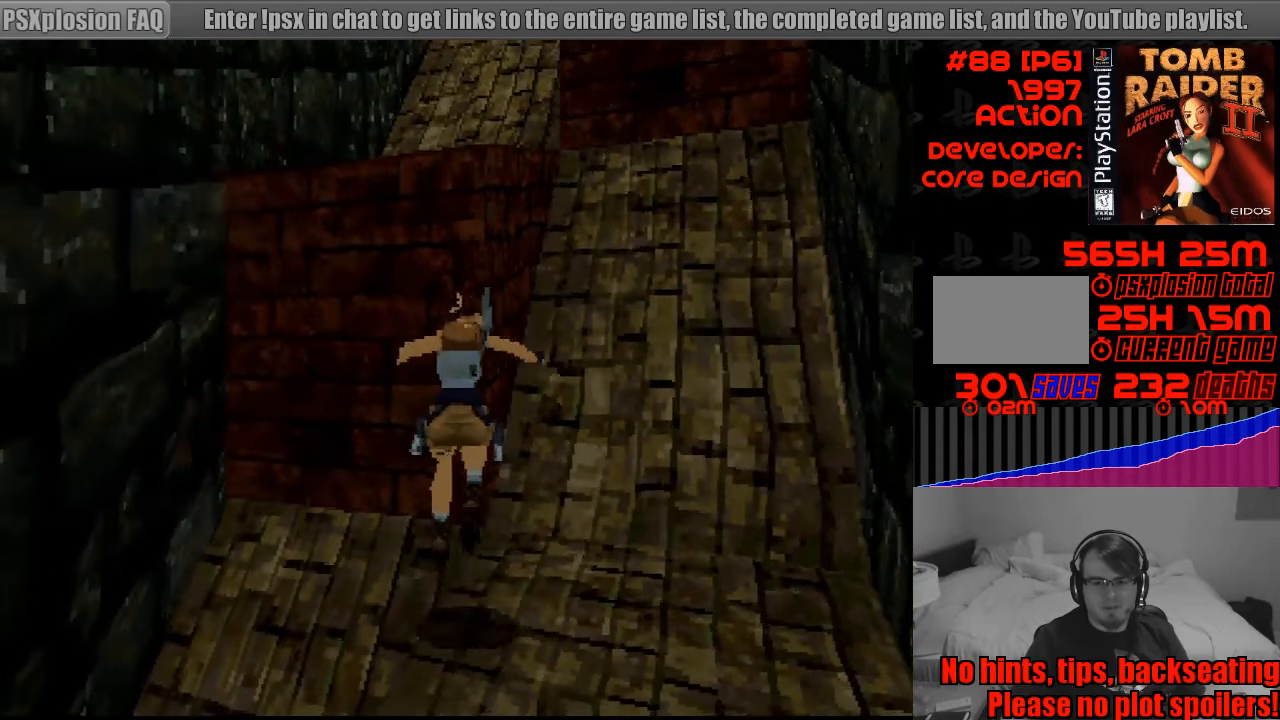
{"buttons": ["R1", "DPAD_UP"], "events": [[350, "R1", "down"], [500, "DPAD_UP", "down"]]}
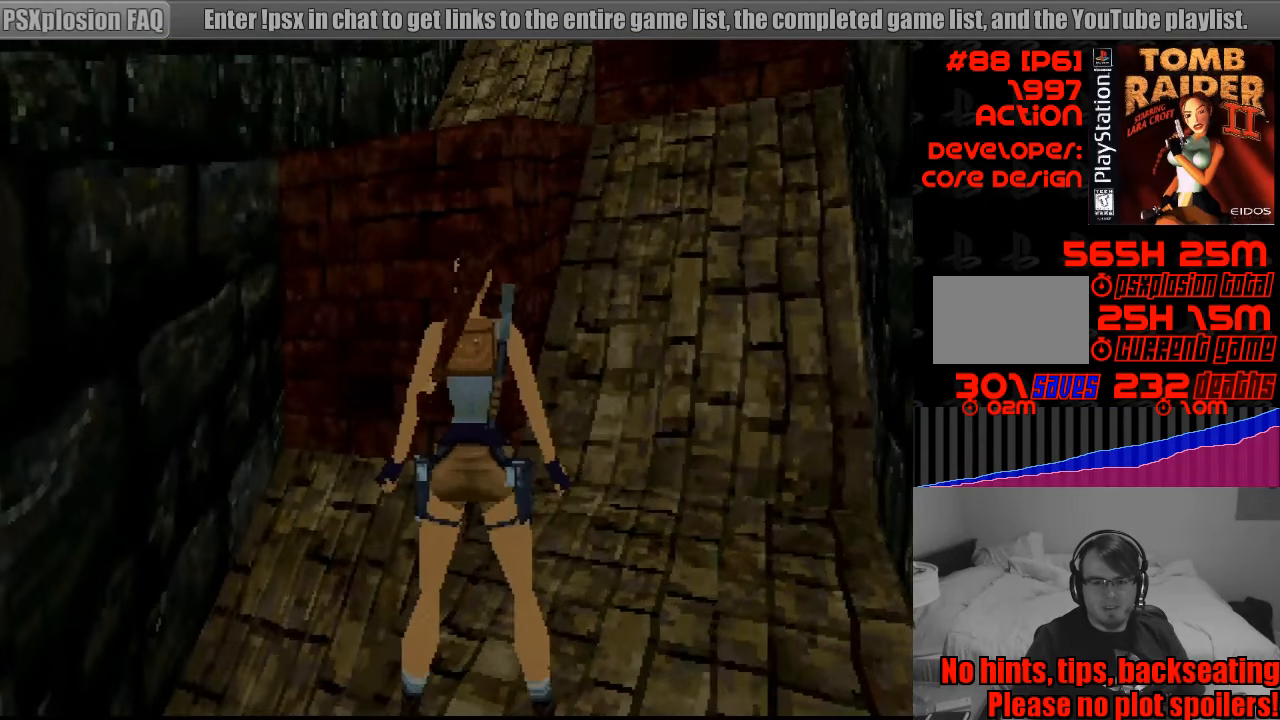
{"buttons": ["R1", "DPAD_UP", "DPAD_LEFT"], "events": [[50, "DPAD_LEFT", "down"]]}
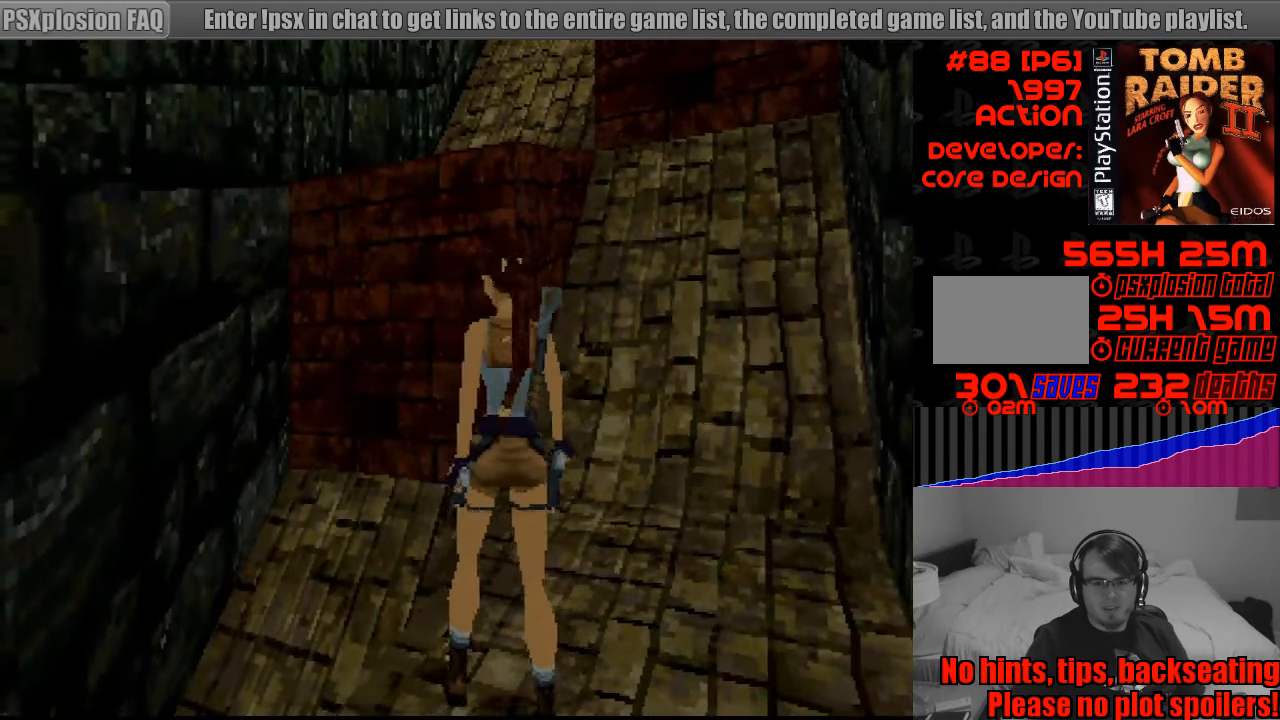
{"buttons": ["R1", "DPAD_UP", "DPAD_LEFT"], "events": [[100, "DPAD_LEFT", "up"], [167, "DPAD_LEFT", "down"]]}
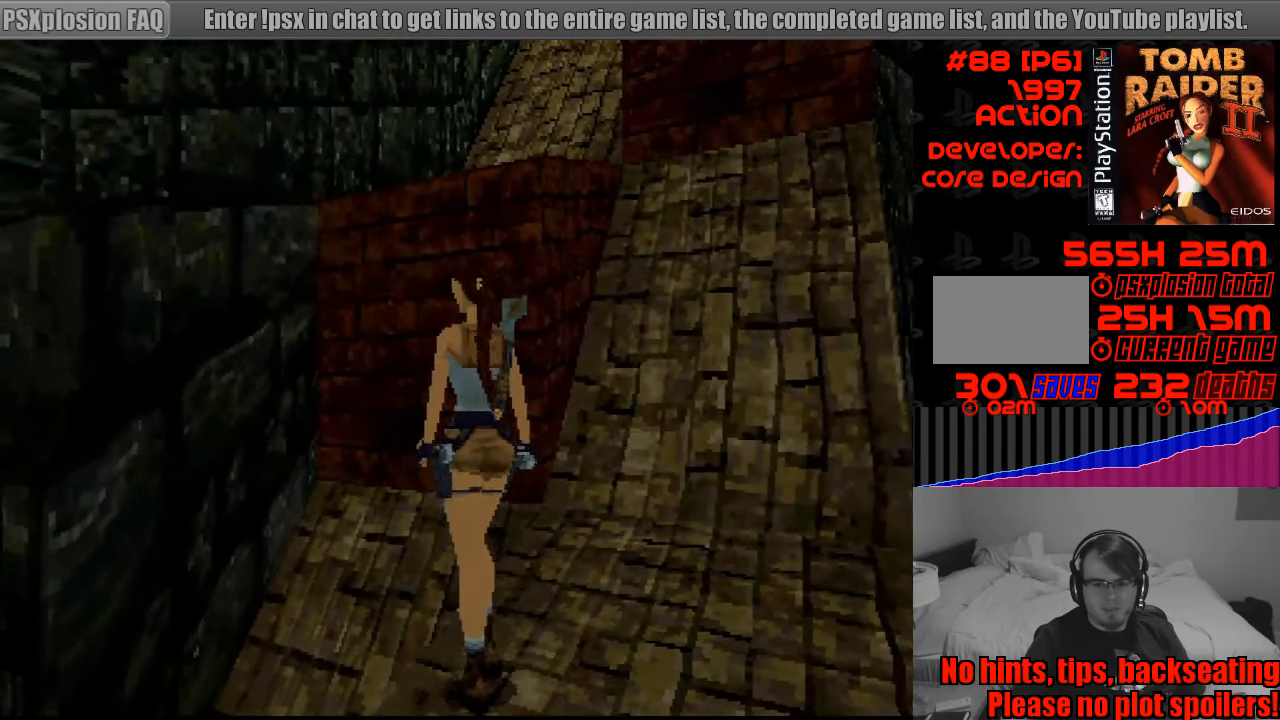
{"buttons": ["R1", "DPAD_RIGHT"], "events": [[17, "DPAD_LEFT", "up"], [267, "DPAD_RIGHT", "down"], [350, "DPAD_UP", "up"]]}
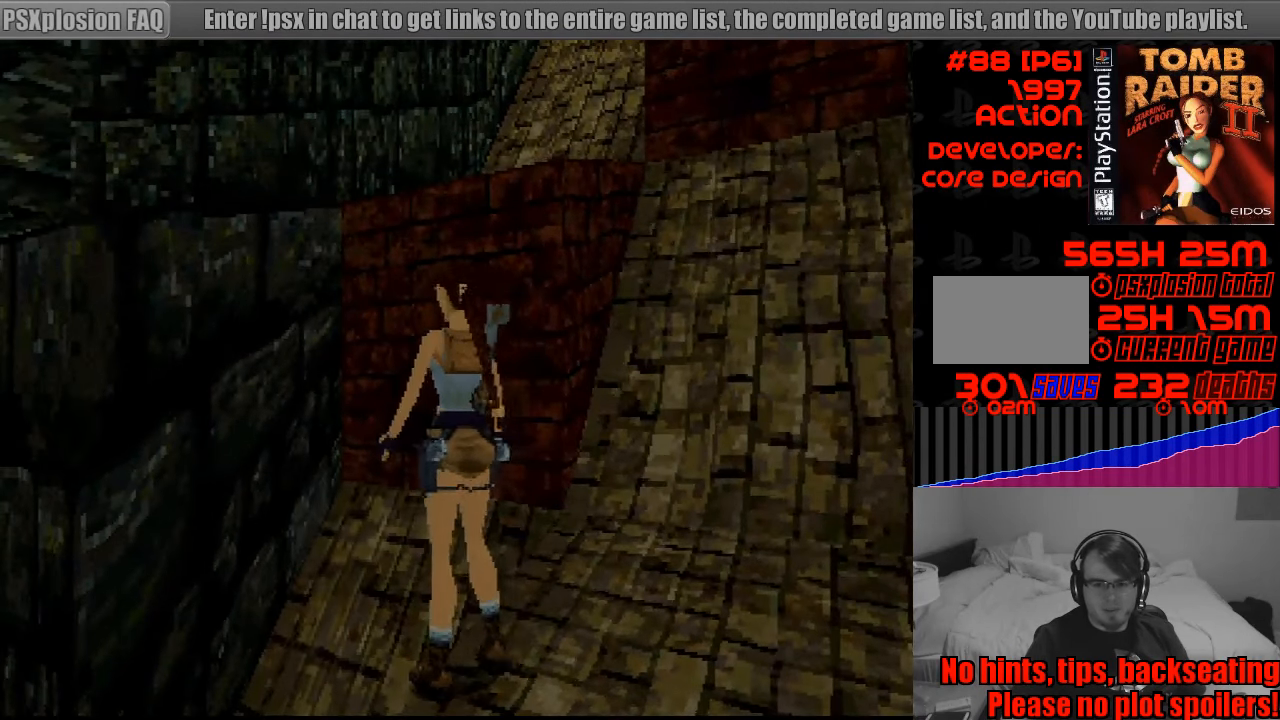
{"buttons": ["DPAD_RIGHT"], "events": [[233, "R1", "up"]]}
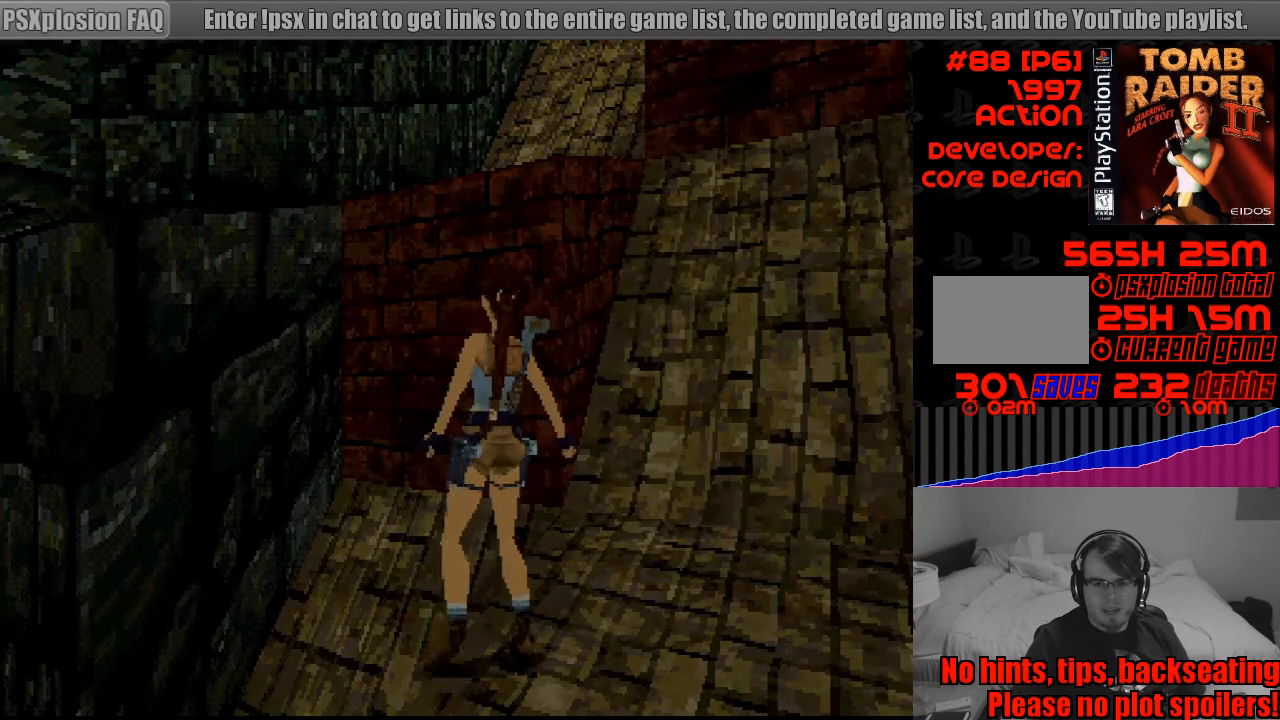
{"buttons": ["DPAD_RIGHT"], "events": [[200, "DPAD_RIGHT", "up"], [500, "DPAD_RIGHT", "down"]]}
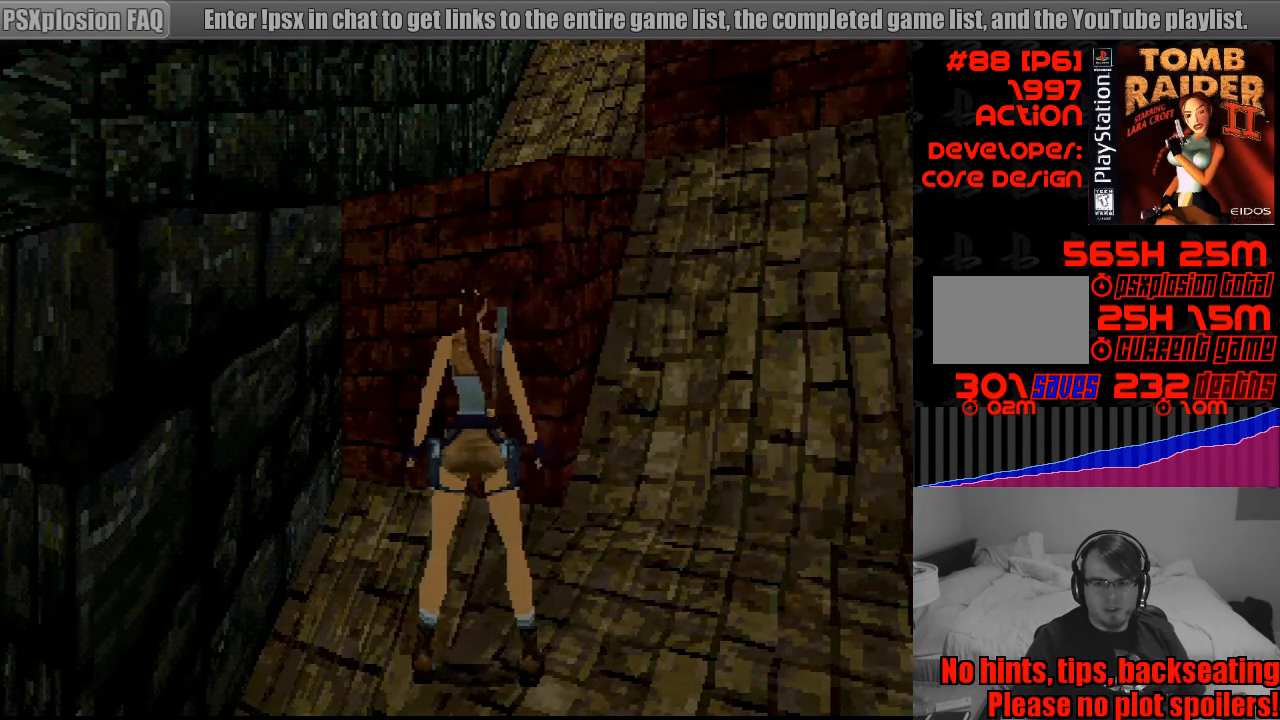
{"buttons": ["L1"], "events": [[167, "DPAD_RIGHT", "up"], [383, "L1", "down"]]}
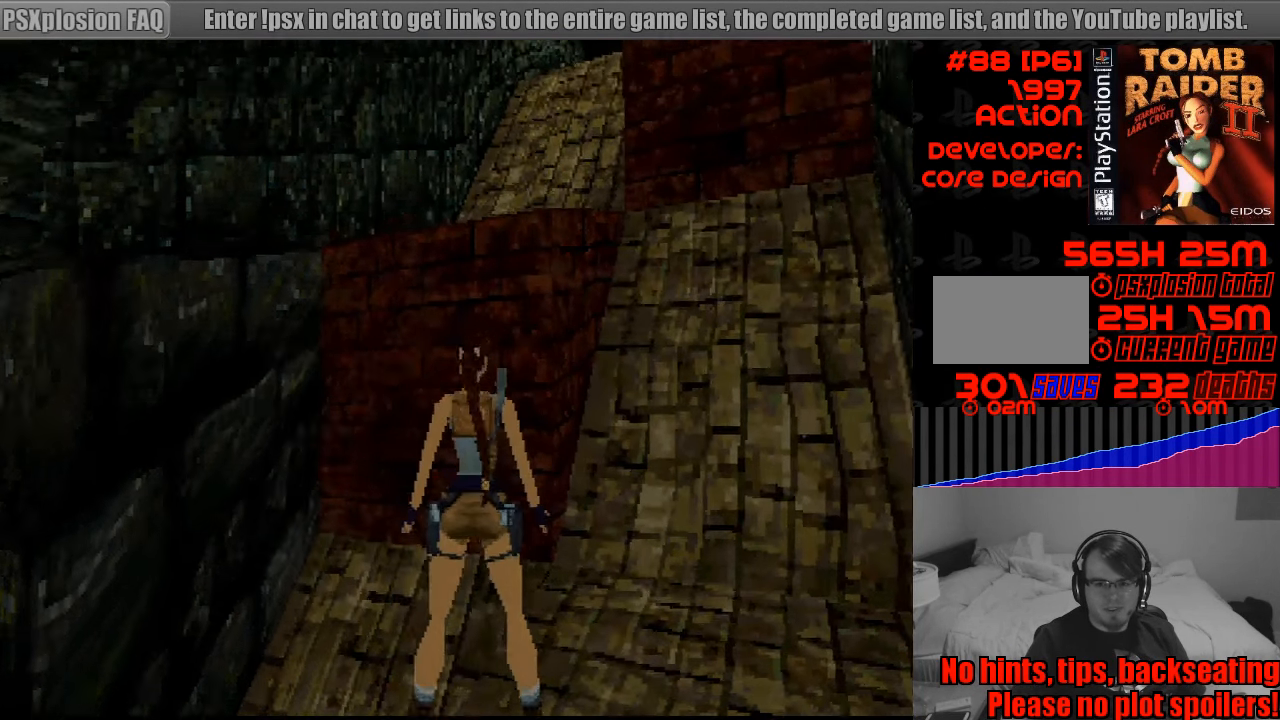
{"buttons": [], "events": [[417, "L1", "up"]]}
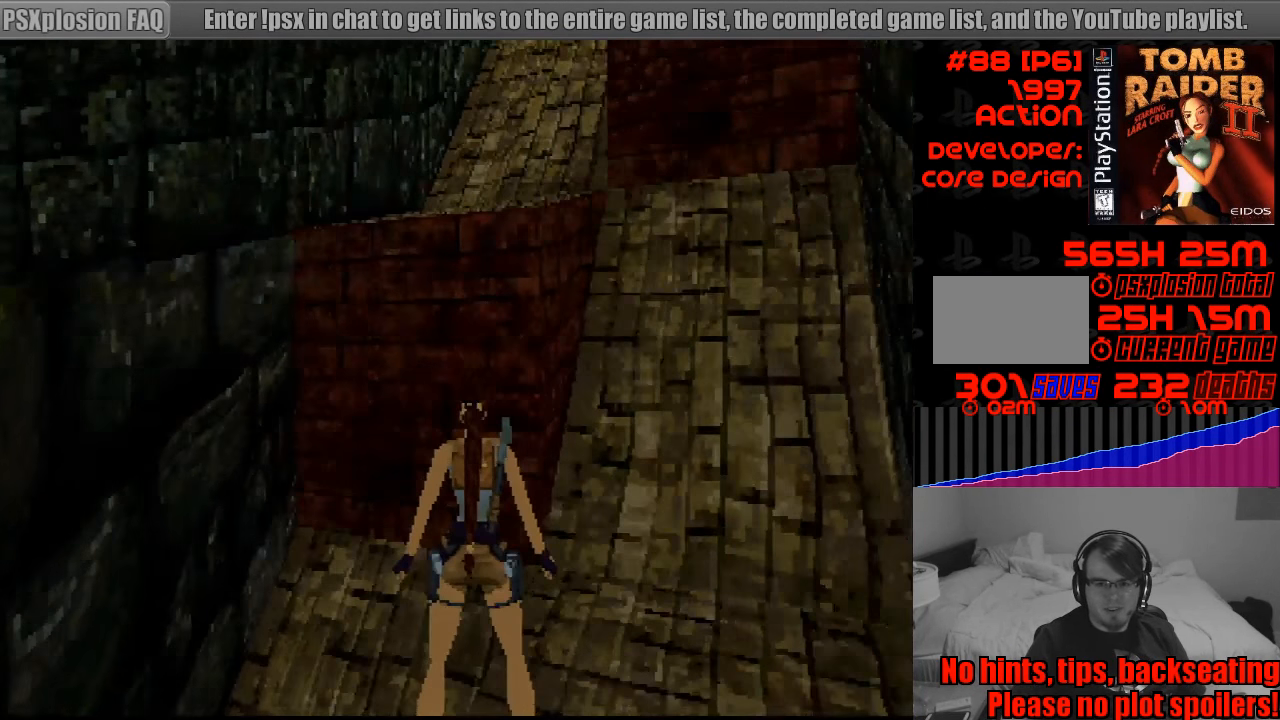
{"buttons": [], "events": [[167, "DPAD_RIGHT", "down"], [283, "DPAD_RIGHT", "up"]]}
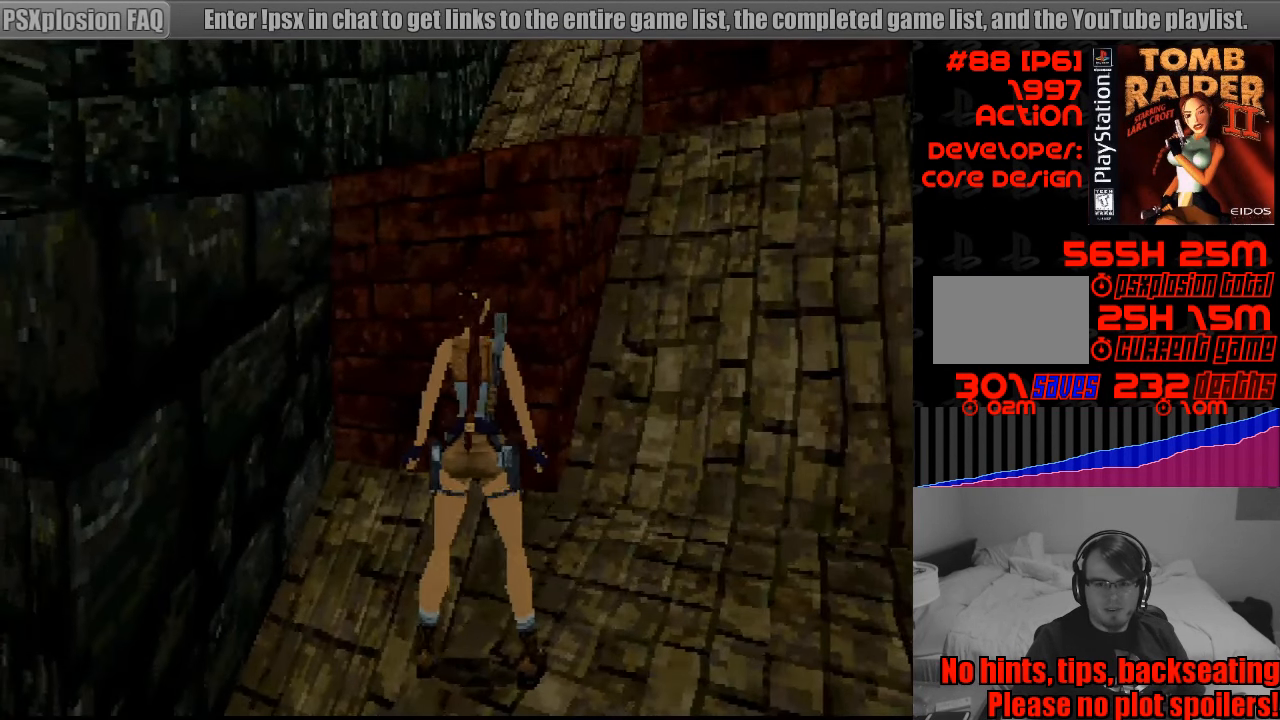
{"buttons": [], "events": [[317, "DPAD_LEFT", "down"], [417, "DPAD_LEFT", "up"]]}
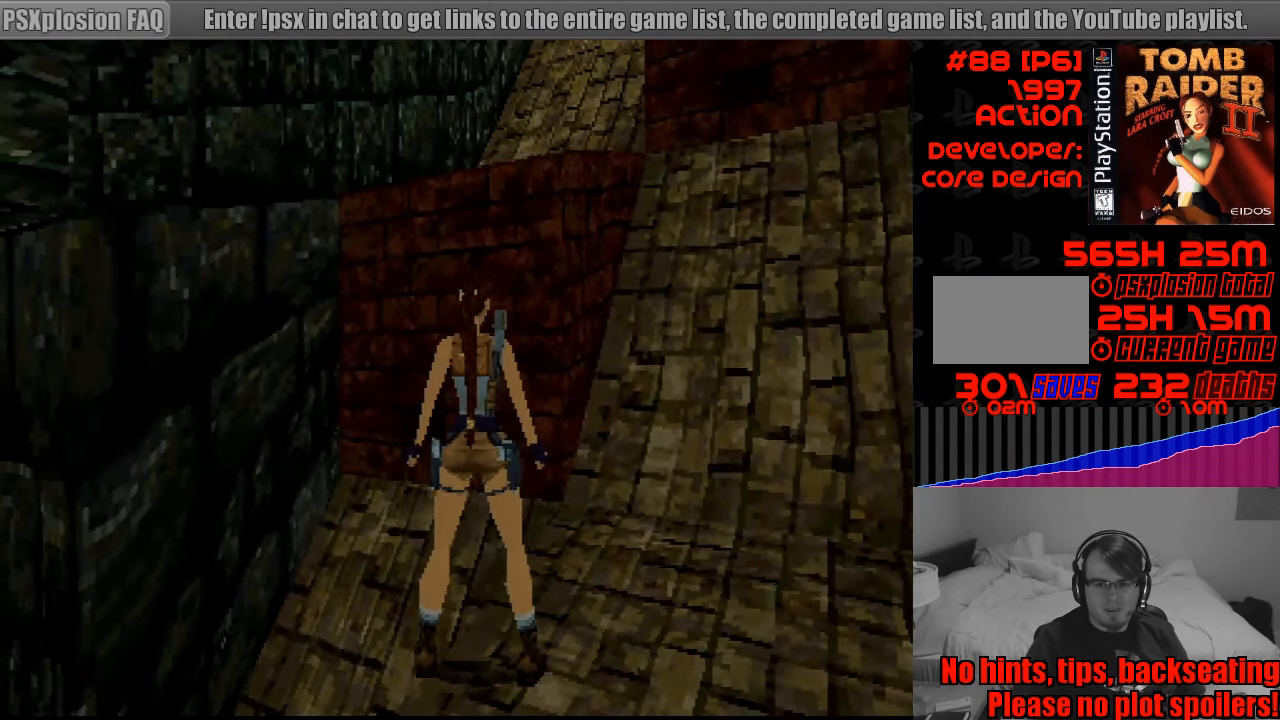
{"buttons": ["SQUARE", "DPAD_UP"], "events": [[366, "DPAD_UP", "down"], [383, "SQUARE", "down"]]}
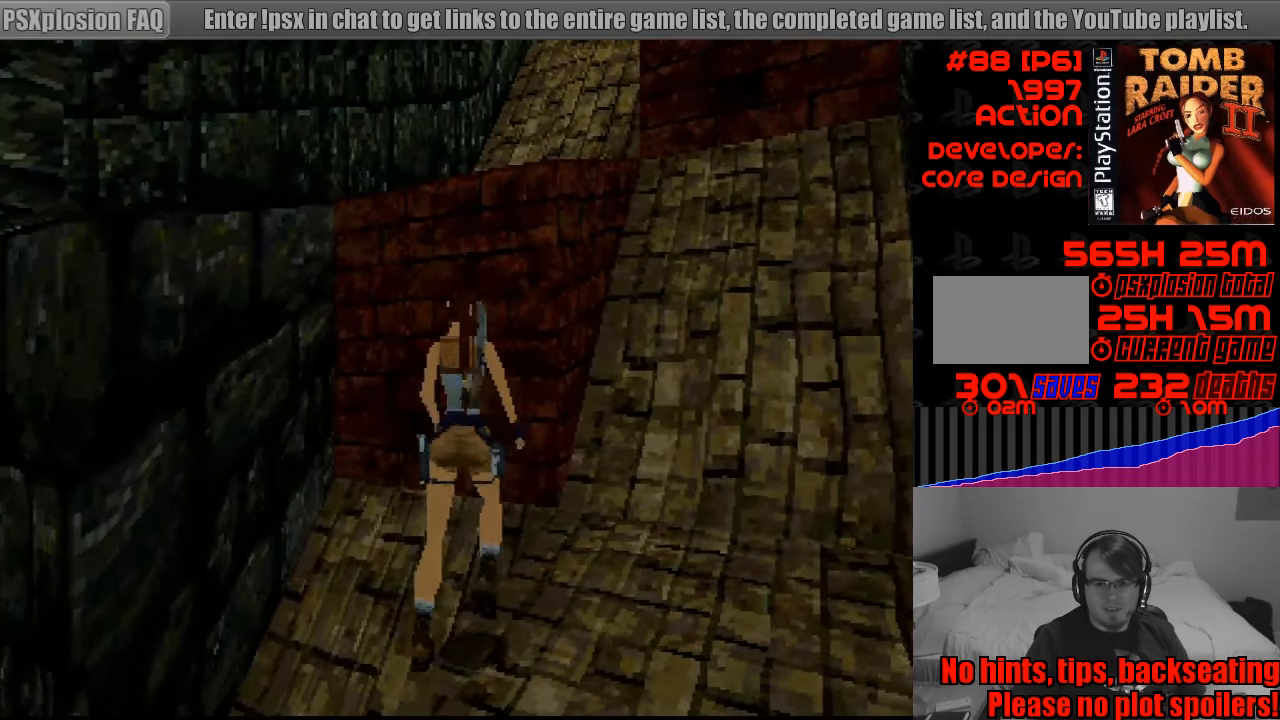
{"buttons": ["CROSS"], "events": [[300, "DPAD_UP", "up"], [317, "CROSS", "down"], [333, "SQUARE", "up"]]}